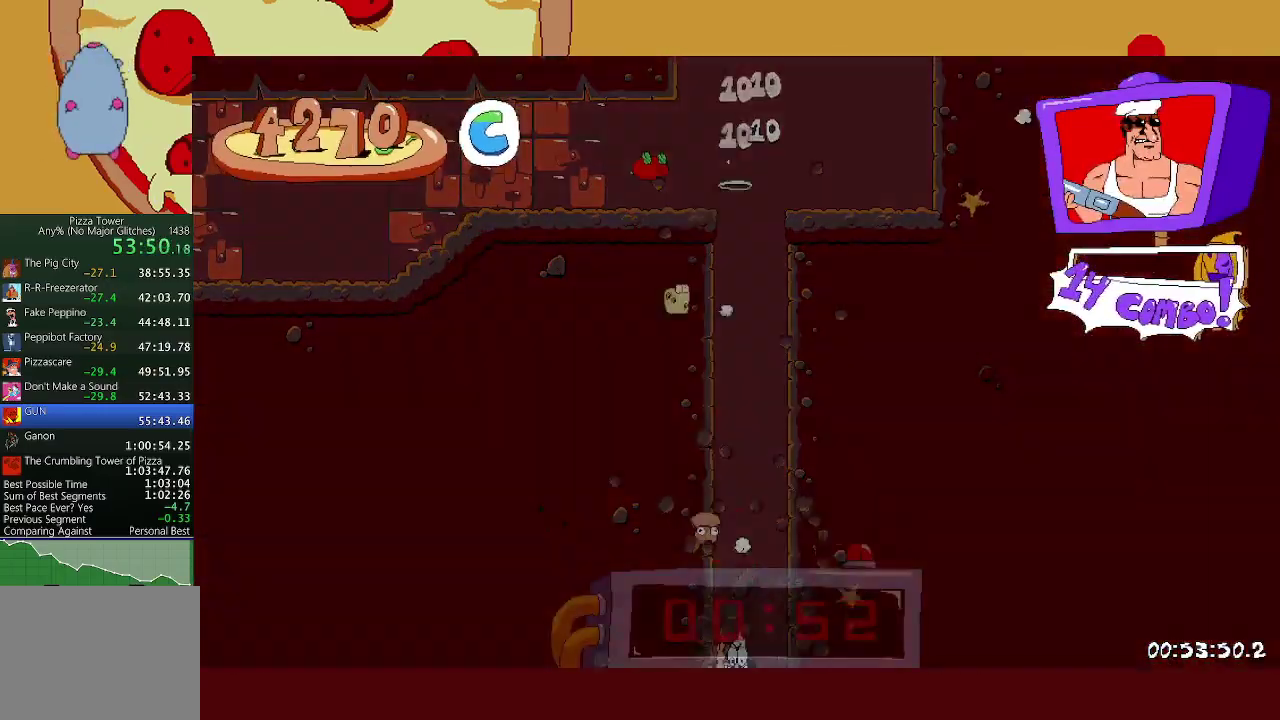
Gameplay with a controller (Xbox layout); each line is a JSON object with the inputs held at the frame after it. "events" lists button and stick changes between this image and that frame as [ms after this image, input, new state], when the widget could be followed in between. Not read: L2 R2 R3 right_stick.
{"buttons": [], "left_stick": "left", "events": [[333, "left_stick", "left"]]}
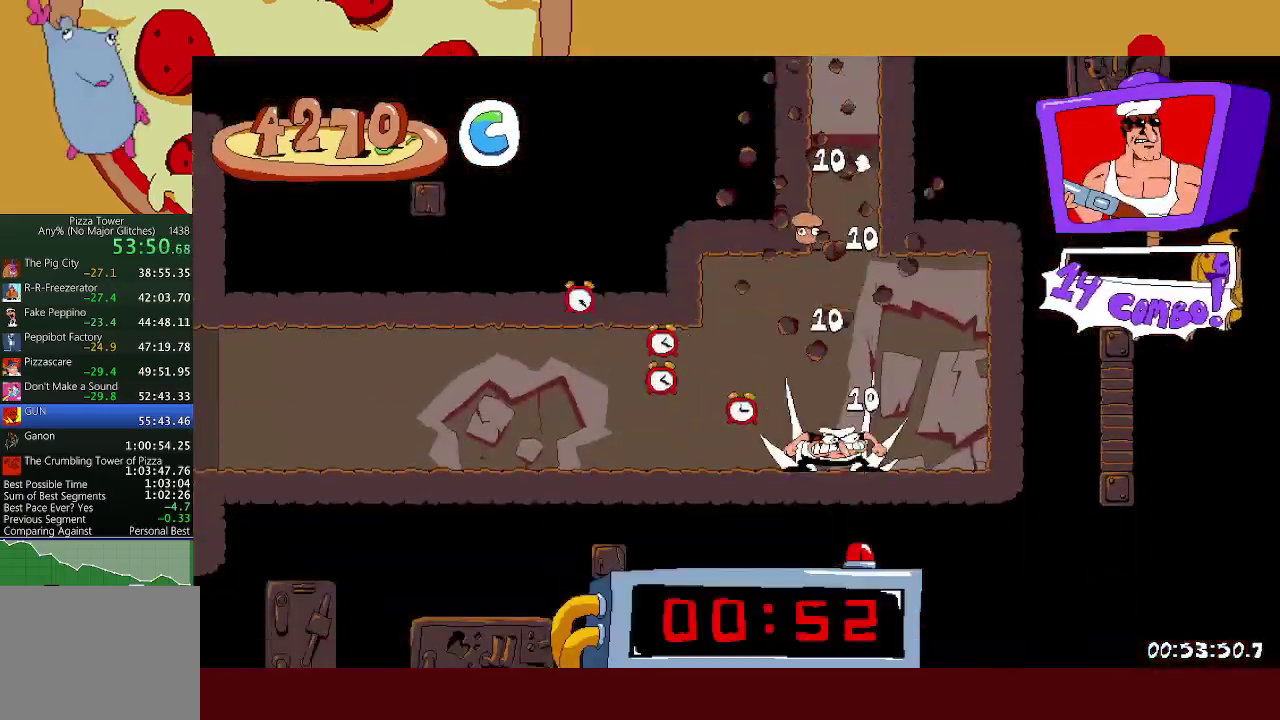
{"buttons": [], "left_stick": "left", "events": []}
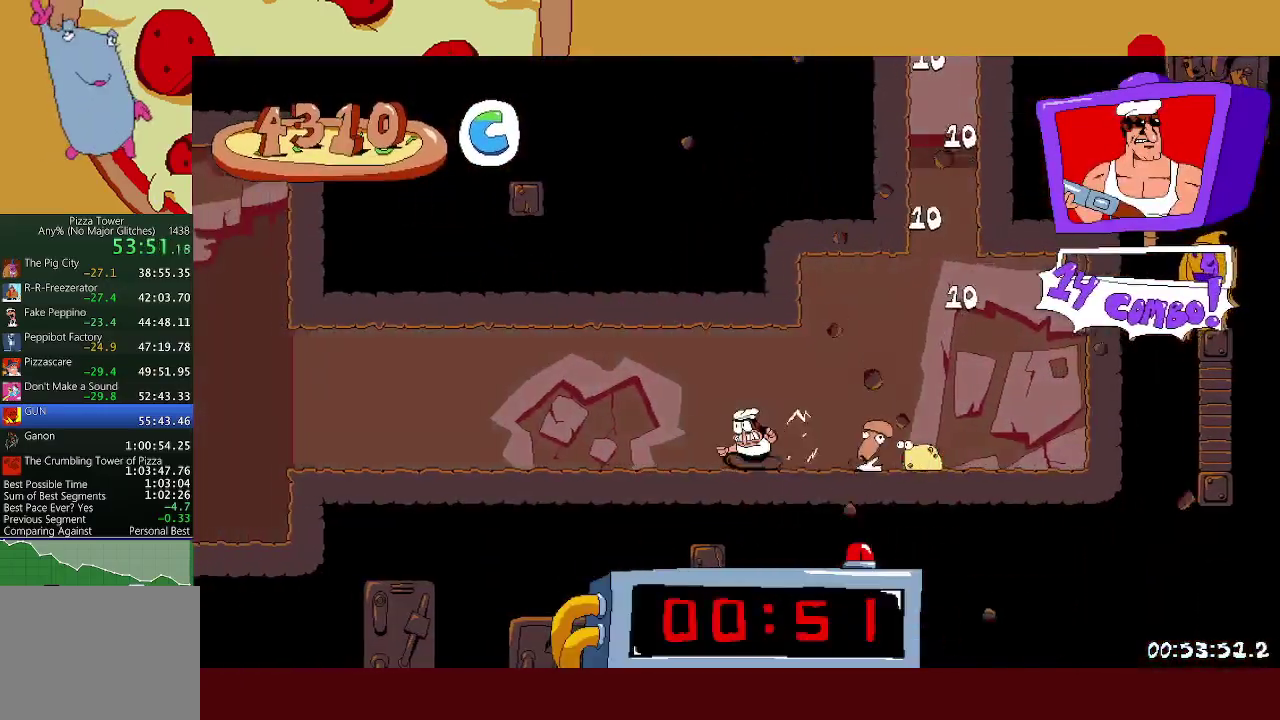
{"buttons": [], "left_stick": "left", "events": []}
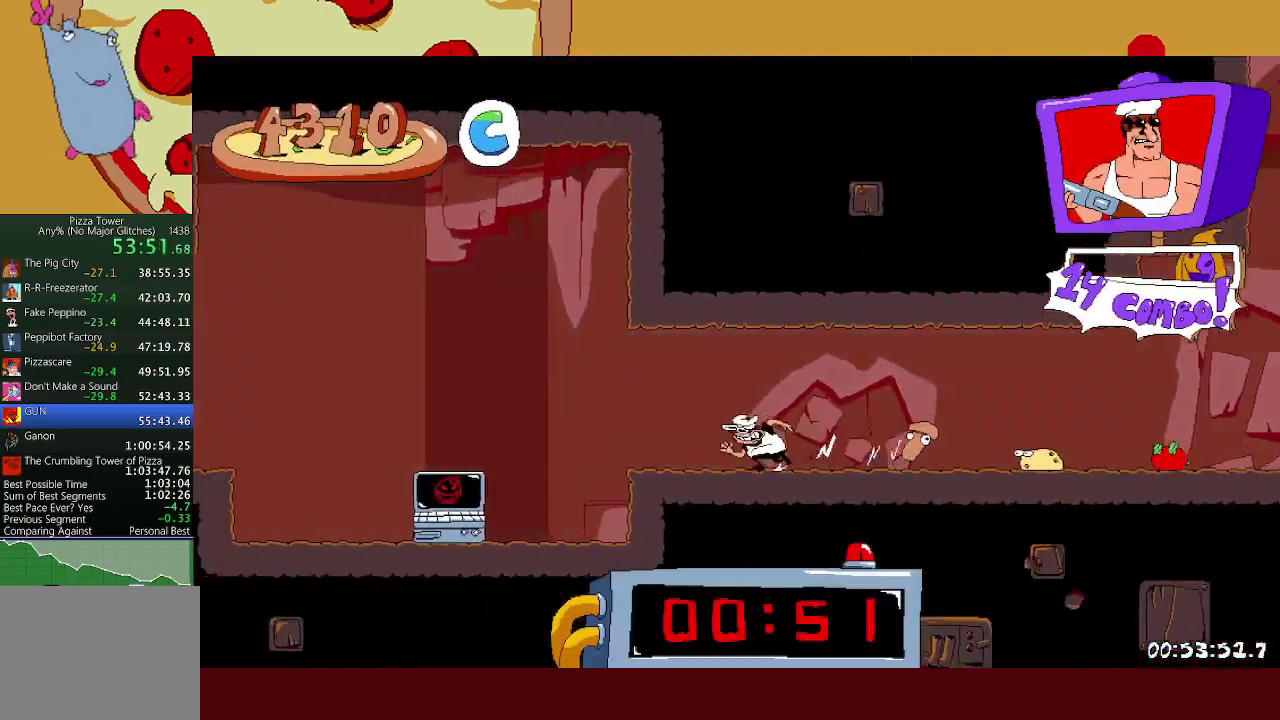
{"buttons": [], "left_stick": "left", "events": [[133, "L1", "down"], [233, "L1", "up"]]}
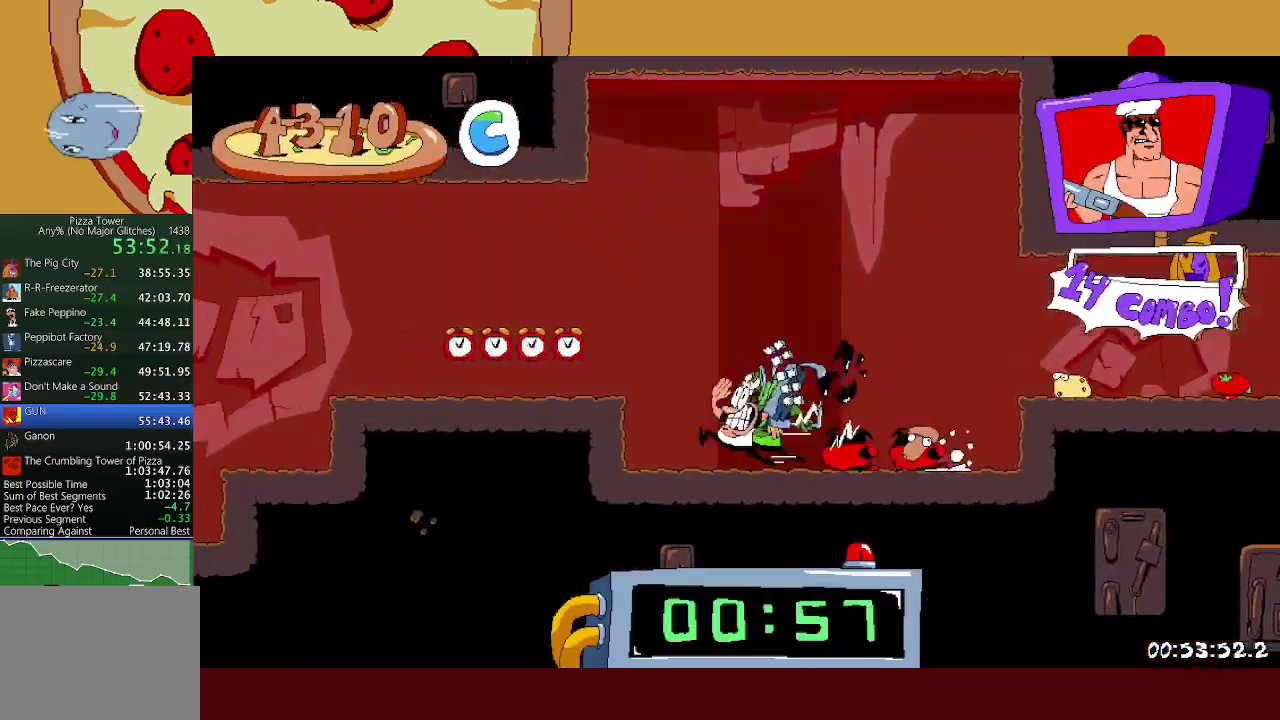
{"buttons": [], "left_stick": "left", "events": [[83, "A", "down"], [167, "A", "up"]]}
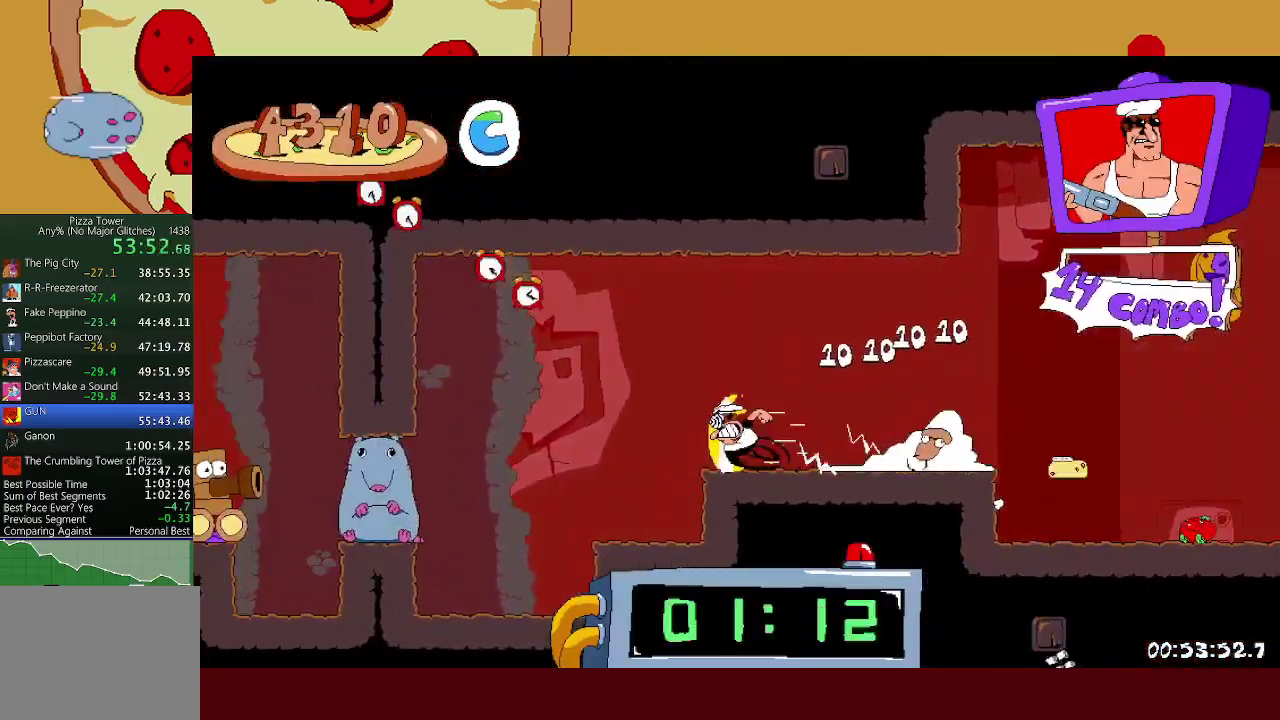
{"buttons": [], "left_stick": "left", "events": [[233, "Y", "down"], [350, "Y", "up"]]}
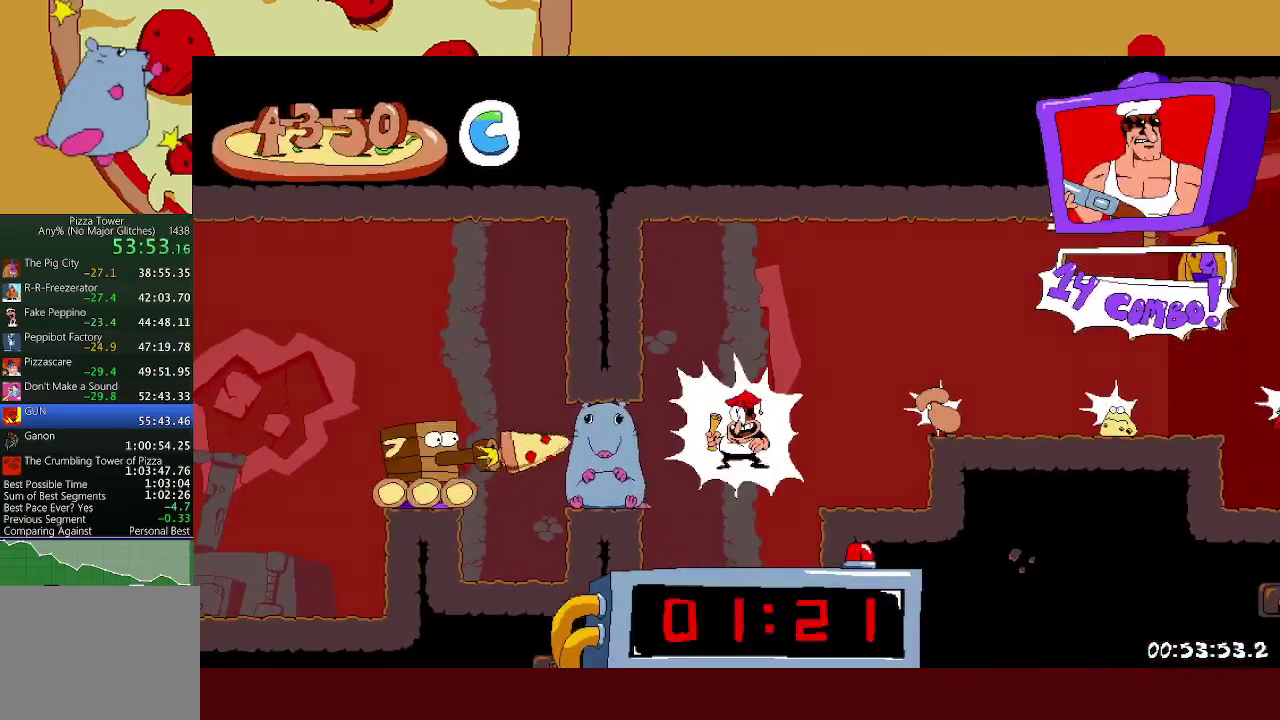
{"buttons": [], "left_stick": "left", "events": []}
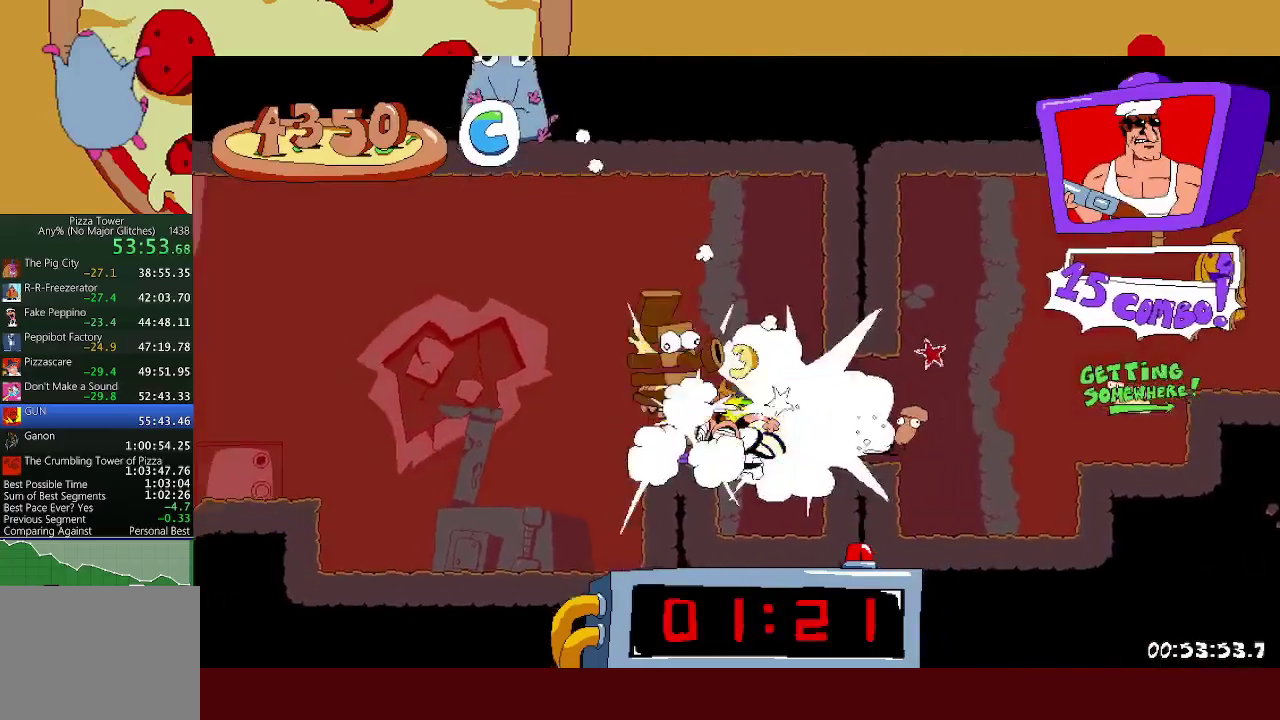
{"buttons": ["A"], "left_stick": "left", "events": [[133, "L1", "down"], [267, "L1", "up"], [383, "A", "down"]]}
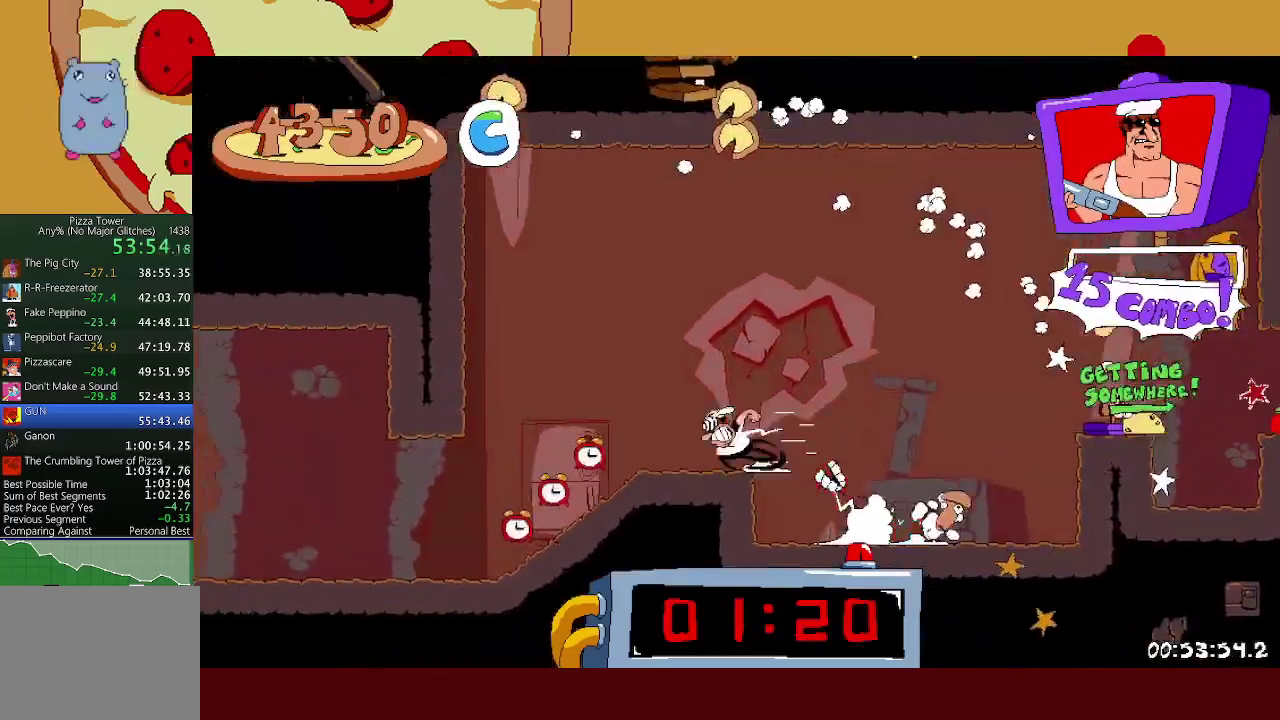
{"buttons": ["A"], "left_stick": "left", "events": [[17, "A", "up"], [33, "L1", "down"], [283, "L1", "up"], [317, "A", "down"]]}
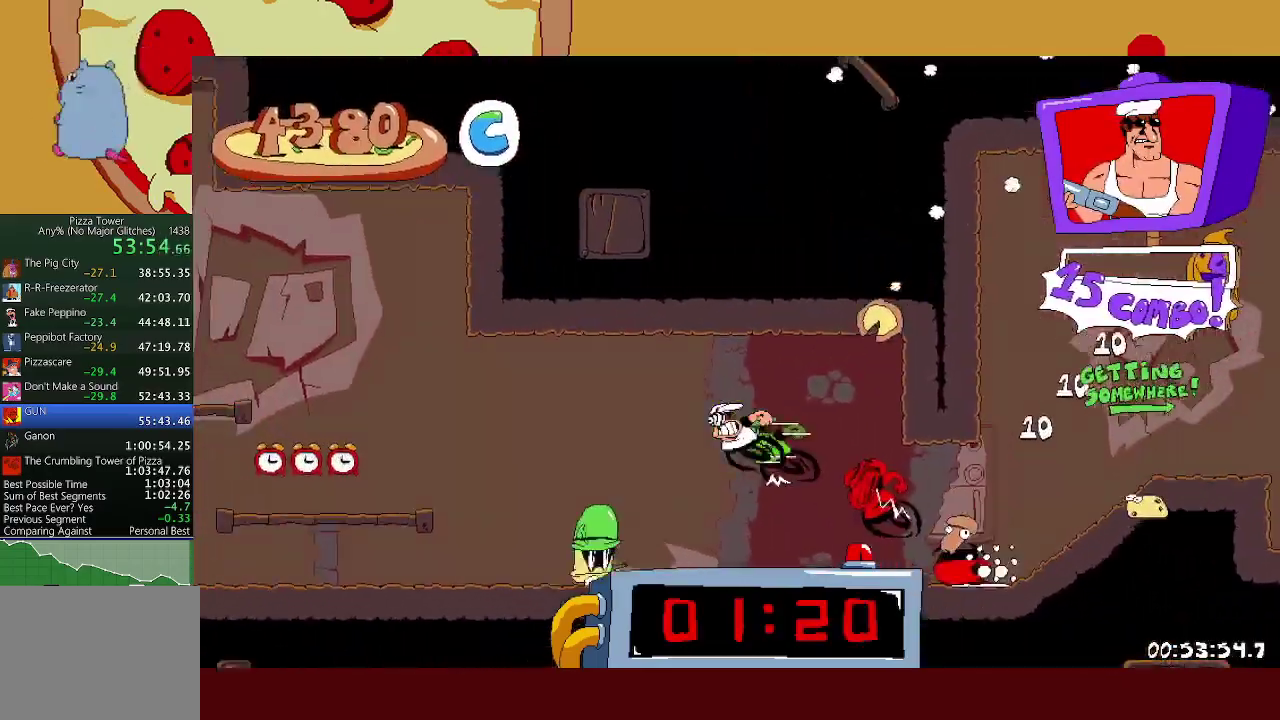
{"buttons": ["A"], "left_stick": "left", "events": [[250, "L1", "down"], [267, "A", "up"], [367, "L1", "up"], [383, "A", "down"]]}
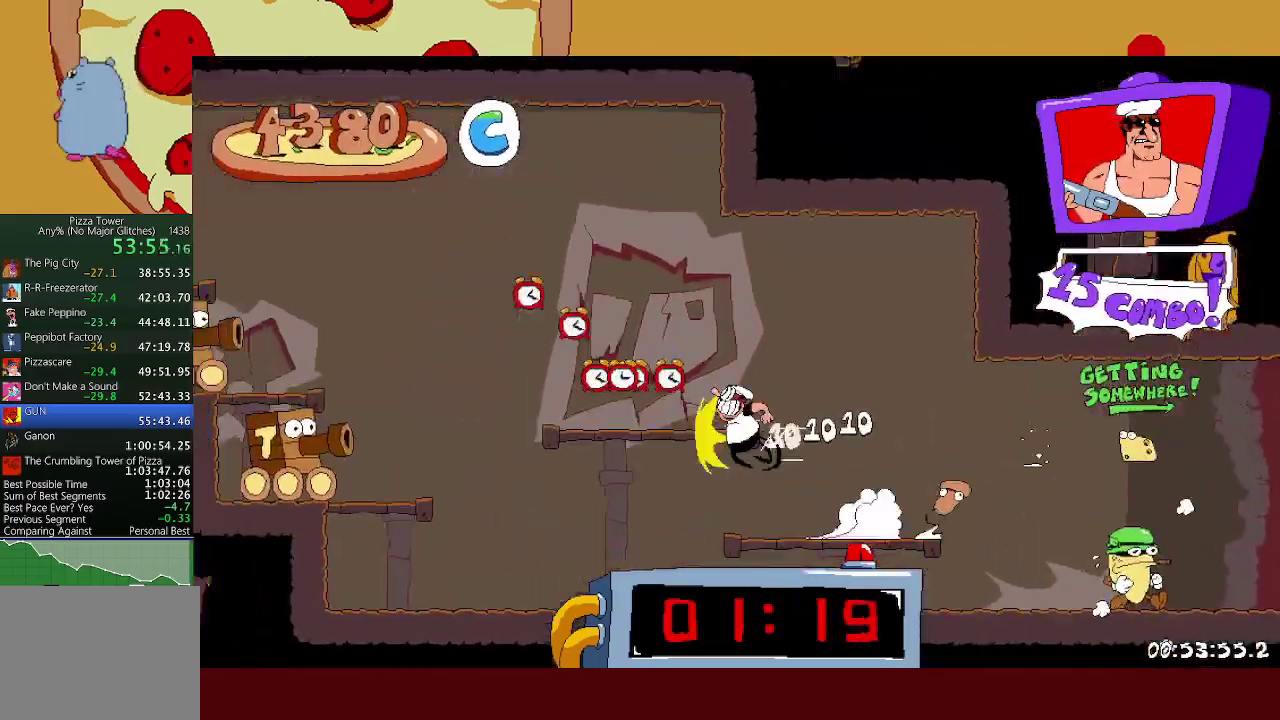
{"buttons": ["A"], "left_stick": "left", "events": [[117, "L1", "down"], [133, "A", "up"], [183, "L1", "up"], [200, "A", "down"]]}
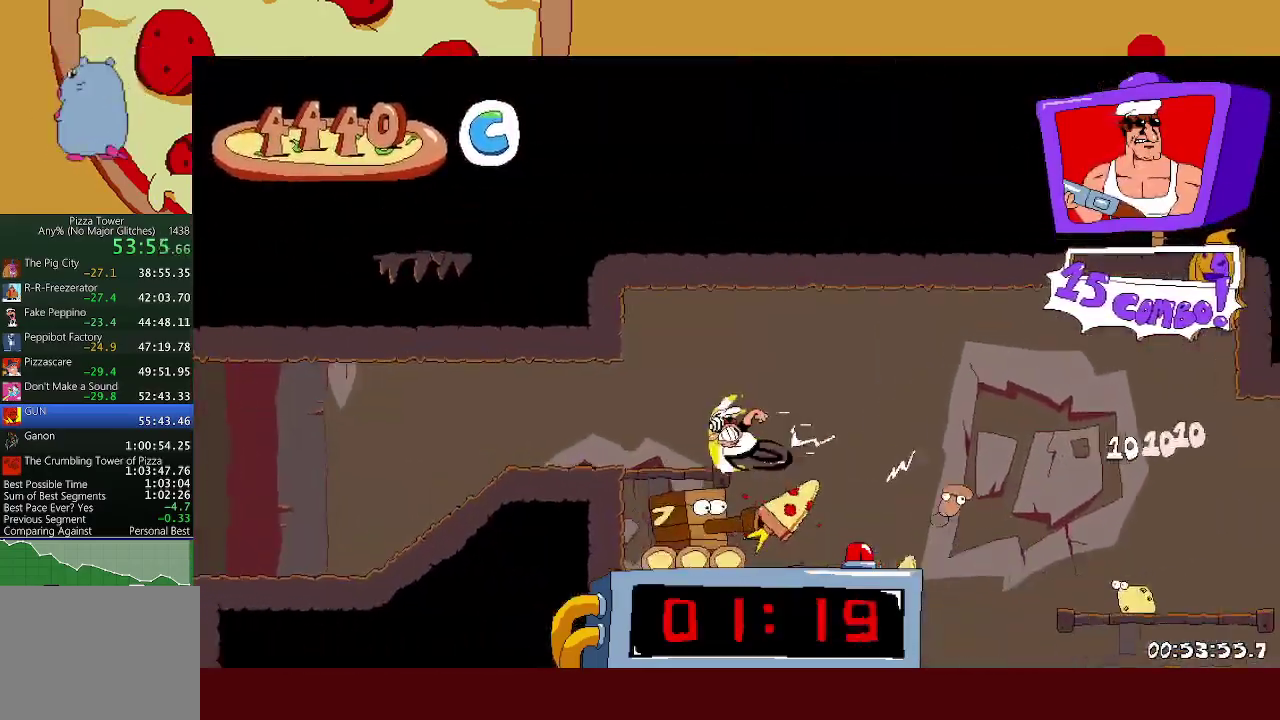
{"buttons": [], "left_stick": "left", "events": [[50, "A", "up"], [167, "A", "down"], [250, "A", "up"], [300, "L1", "down"], [333, "A", "down"], [417, "L1", "up"], [433, "A", "up"]]}
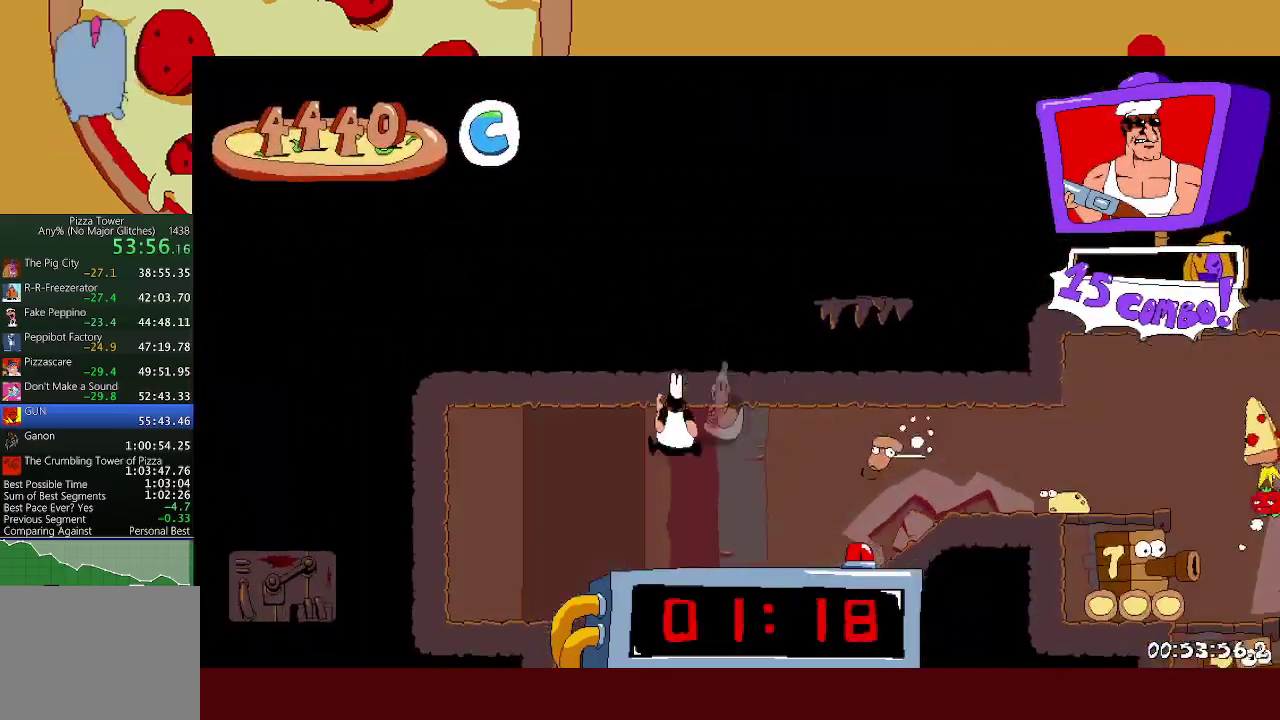
{"buttons": [], "left_stick": "center", "events": [[83, "left_stick", "center"]]}
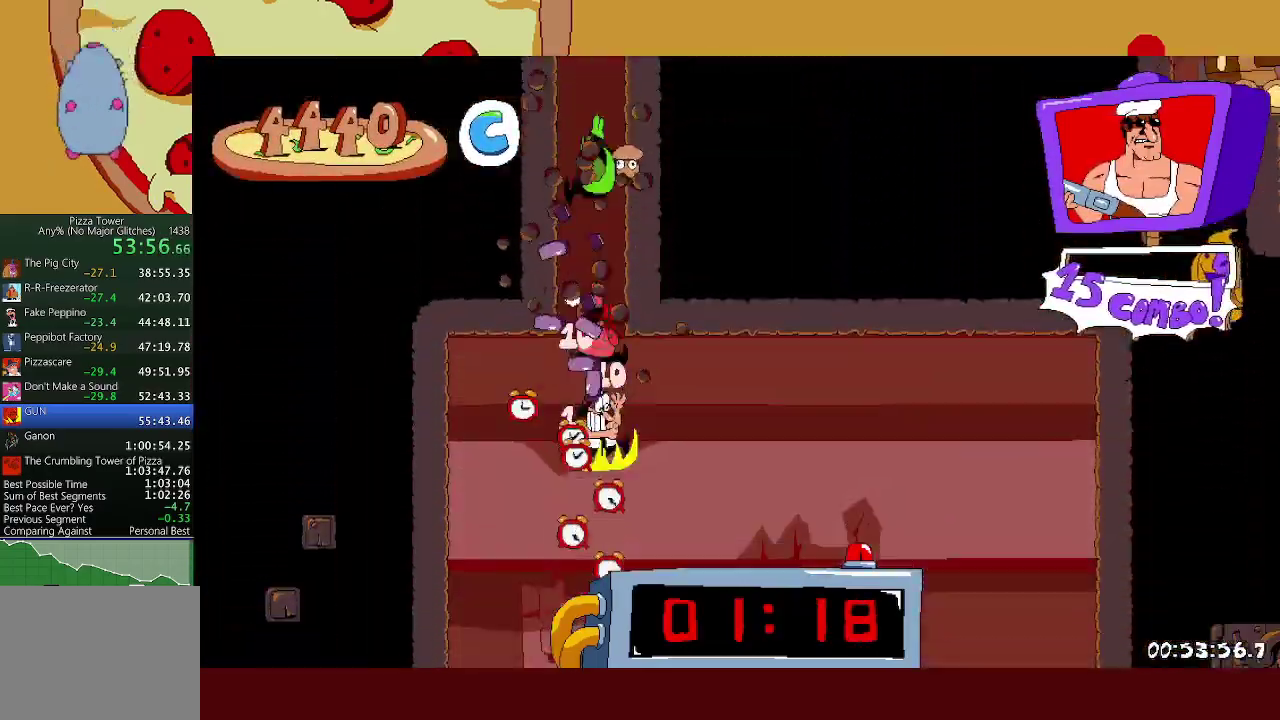
{"buttons": [], "left_stick": "right", "events": [[167, "left_stick", "right"]]}
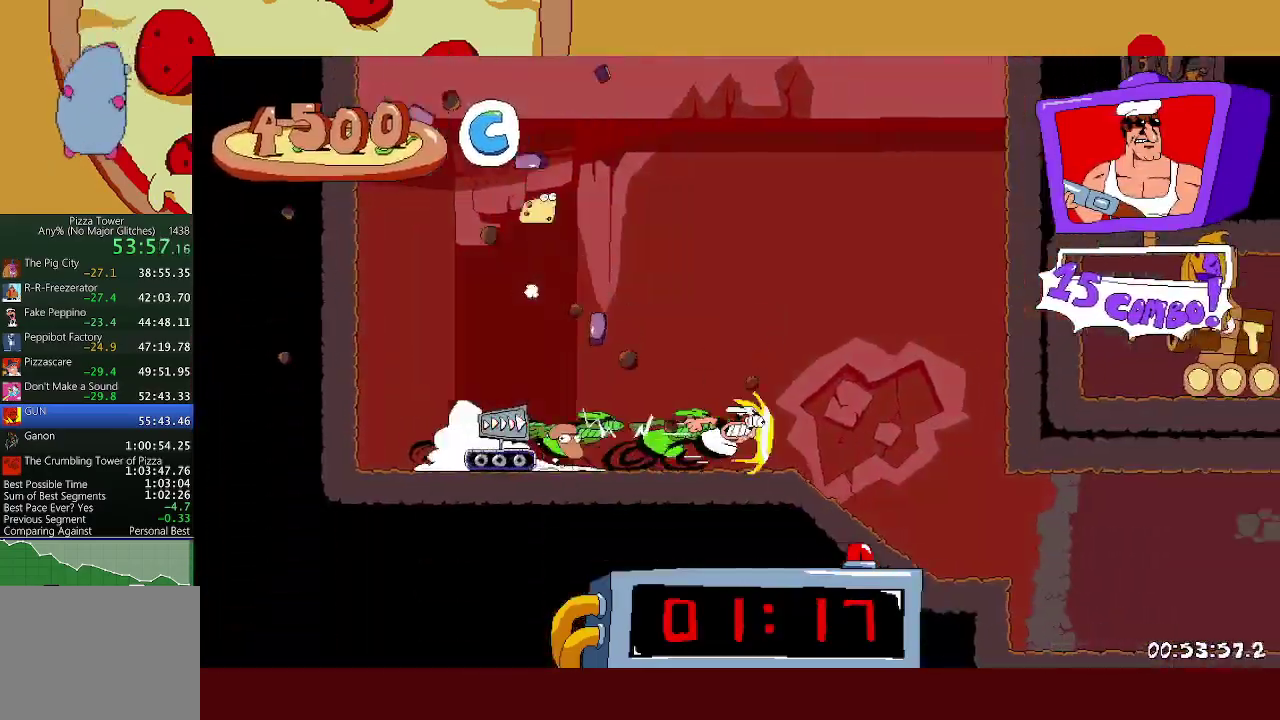
{"buttons": [], "left_stick": "right", "events": [[317, "L1", "down"], [383, "L1", "up"]]}
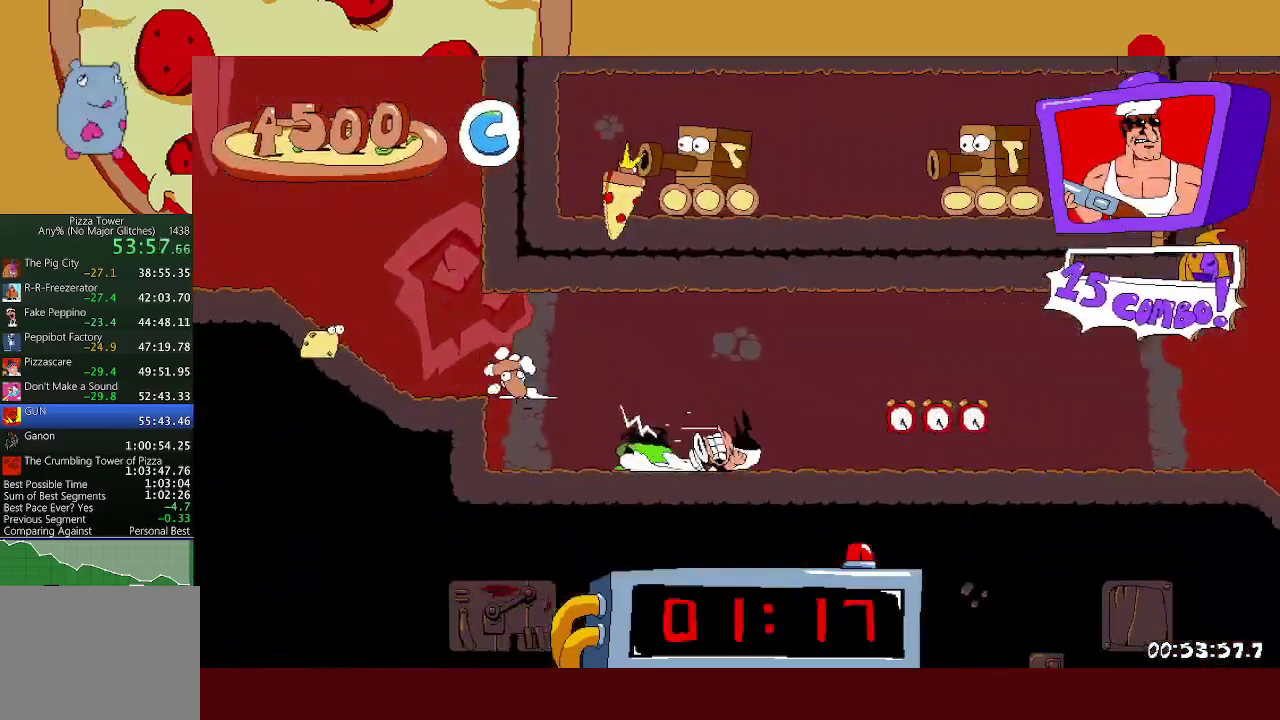
{"buttons": ["A"], "left_stick": "right", "events": [[400, "A", "down"]]}
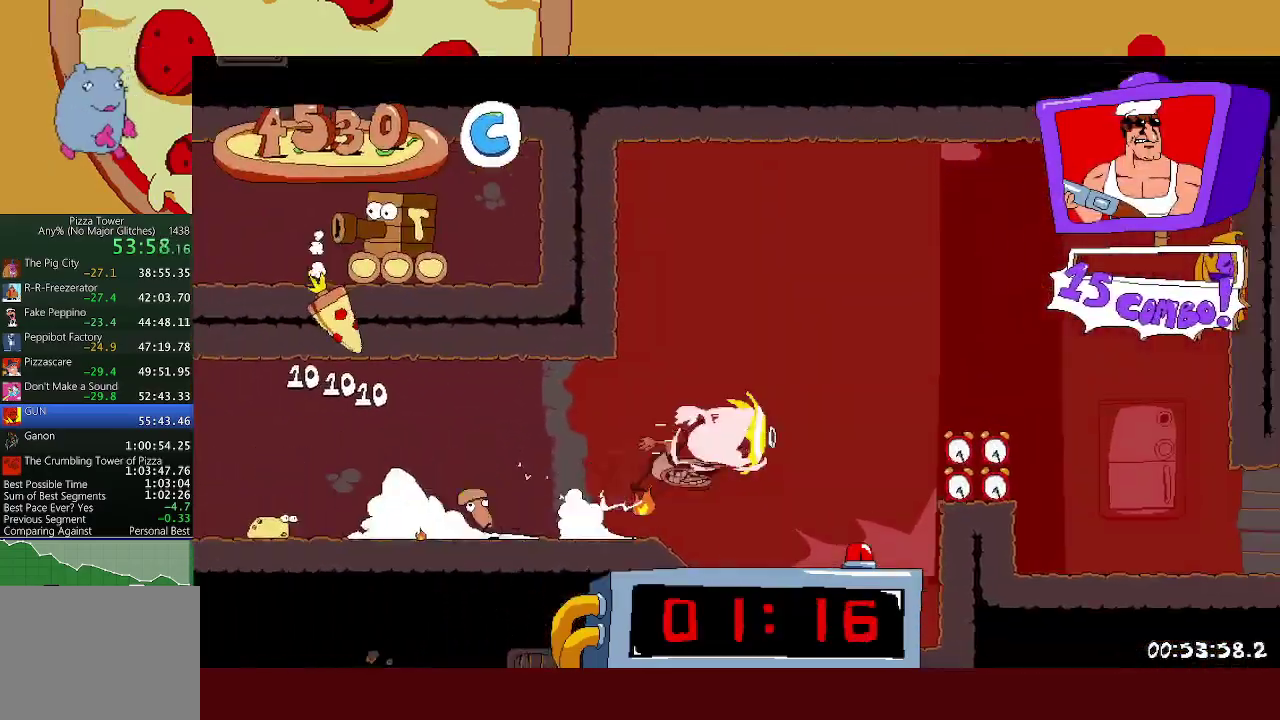
{"buttons": [], "left_stick": "right", "events": [[150, "A", "up"], [183, "L1", "down"], [433, "L1", "up"]]}
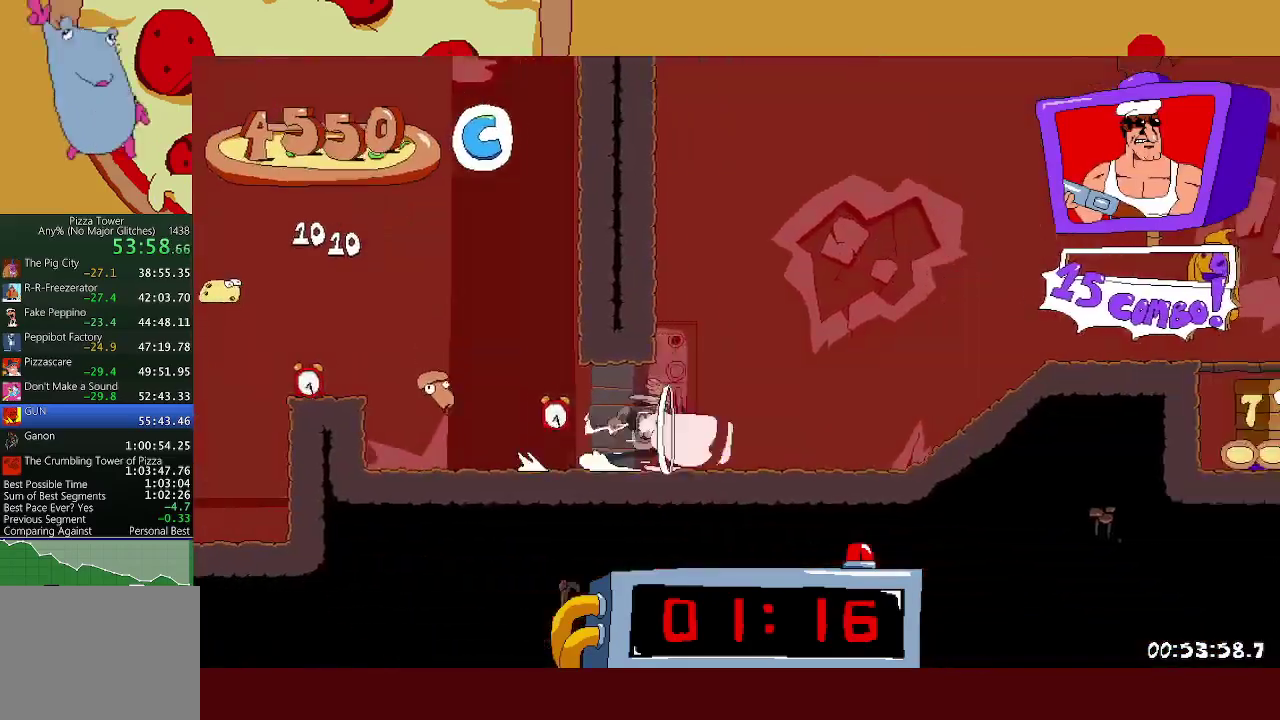
{"buttons": [], "left_stick": "right", "events": []}
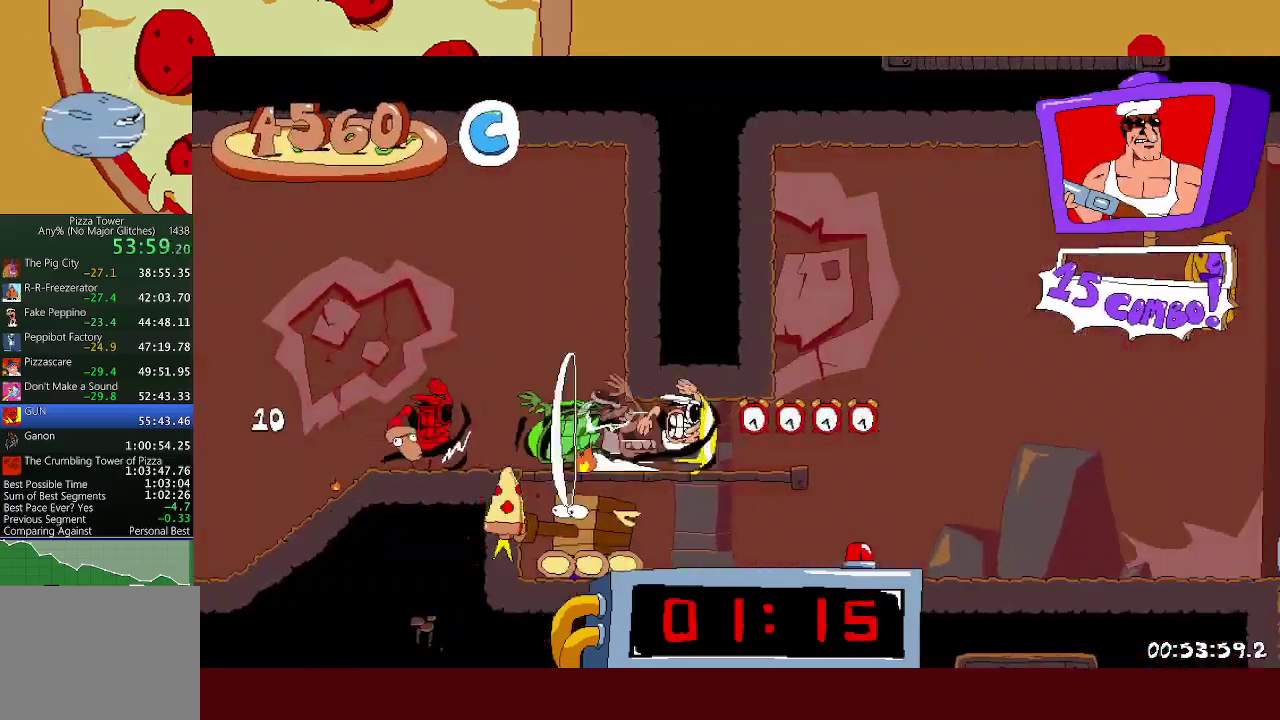
{"buttons": [], "left_stick": "right", "events": [[117, "A", "down"], [267, "X", "down"], [283, "A", "up"], [367, "X", "up"]]}
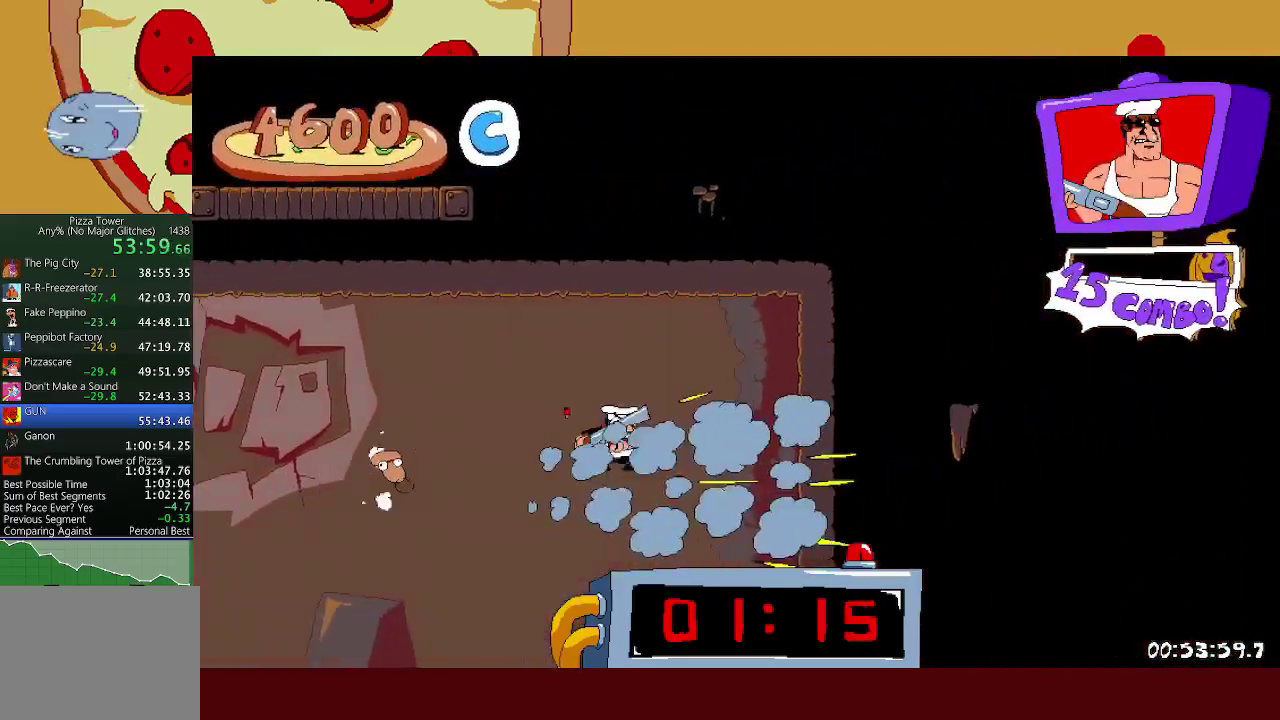
{"buttons": [], "left_stick": "left", "events": [[333, "left_stick", "left"]]}
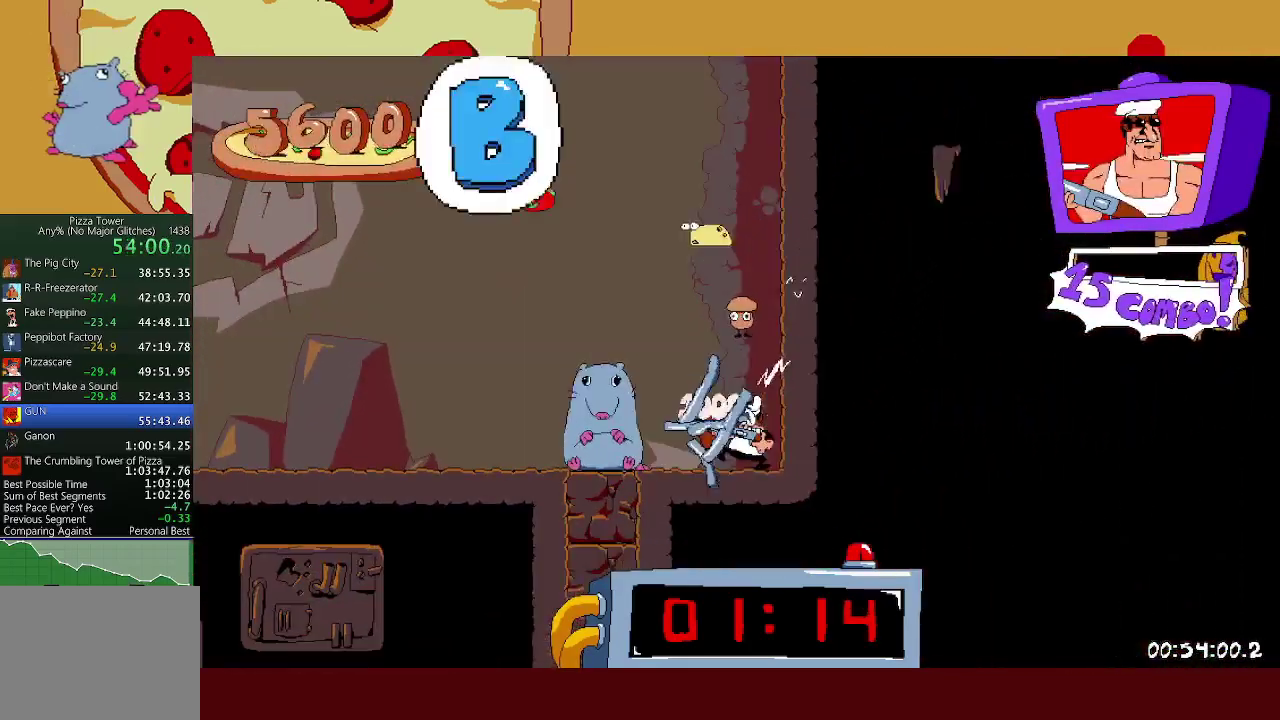
{"buttons": [], "left_stick": "left", "events": []}
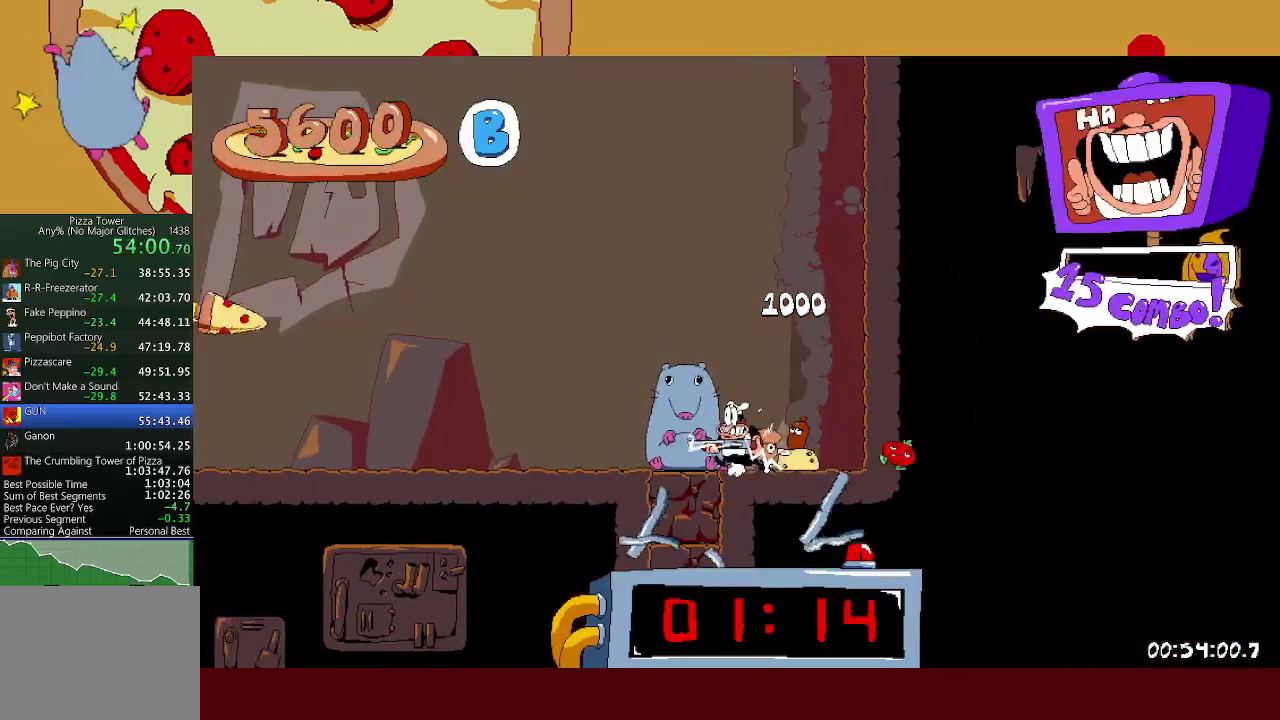
{"buttons": [], "left_stick": "left", "events": []}
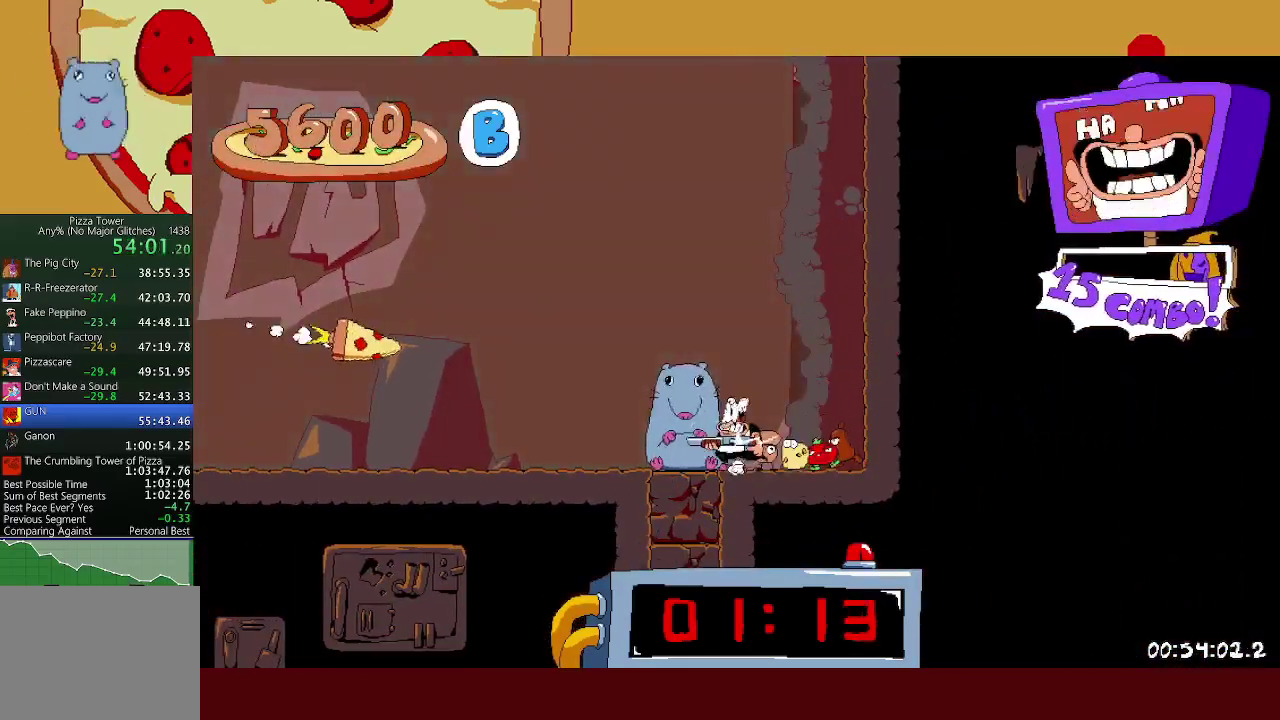
{"buttons": [], "left_stick": "left", "events": []}
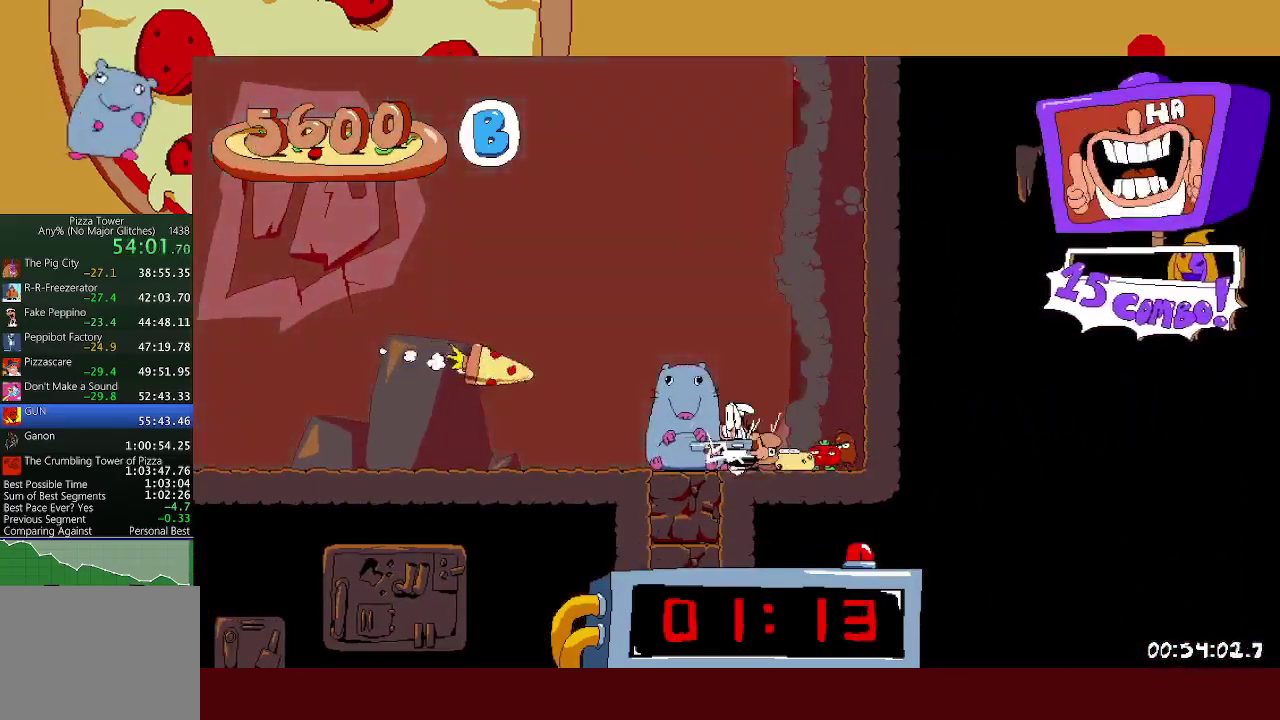
{"buttons": [], "left_stick": "left", "events": [[200, "A", "down"], [233, "L1", "down"], [267, "A", "up"], [333, "L1", "up"]]}
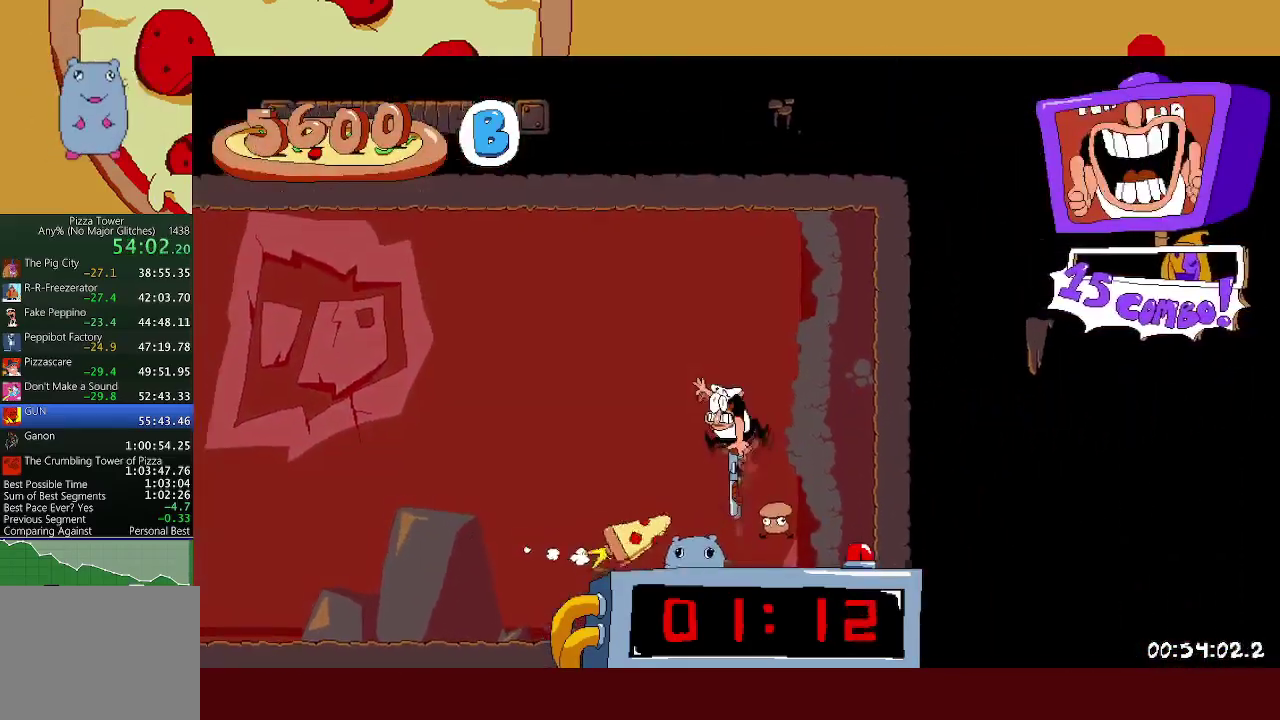
{"buttons": [], "left_stick": "left", "events": [[200, "left_stick", "center"], [283, "left_stick", "left"]]}
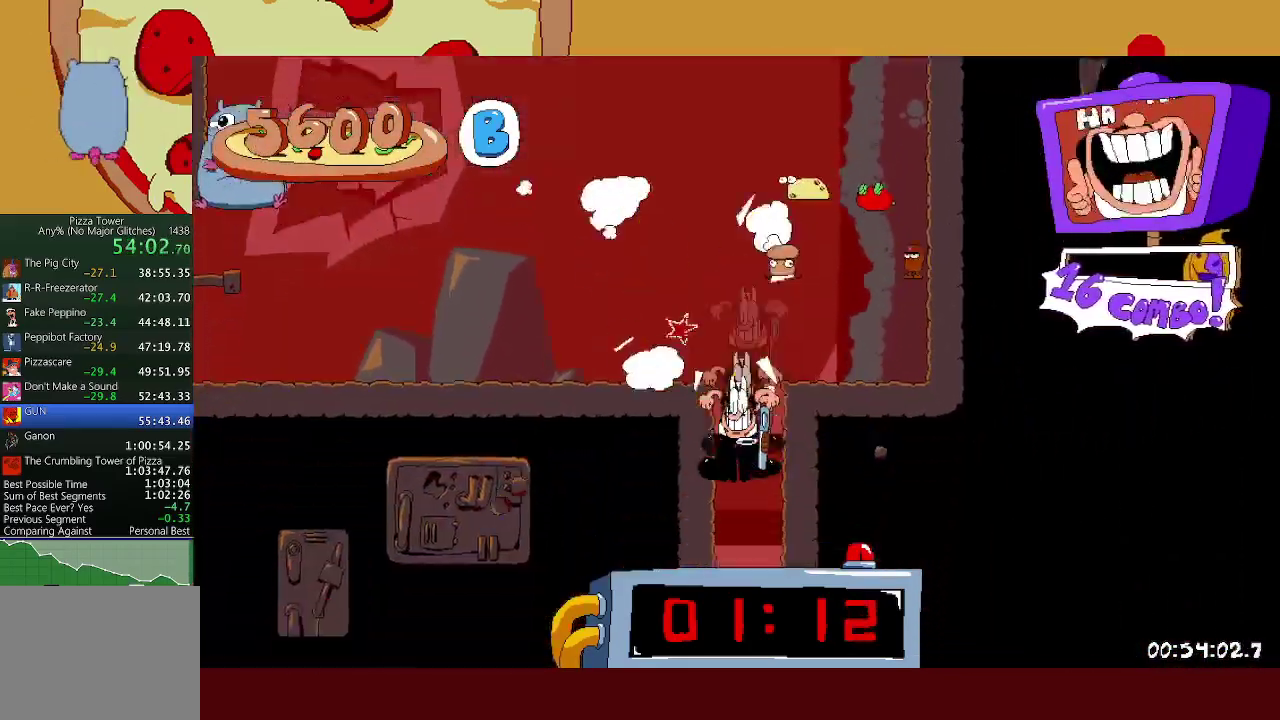
{"buttons": [], "left_stick": "center", "events": [[333, "left_stick", "center"]]}
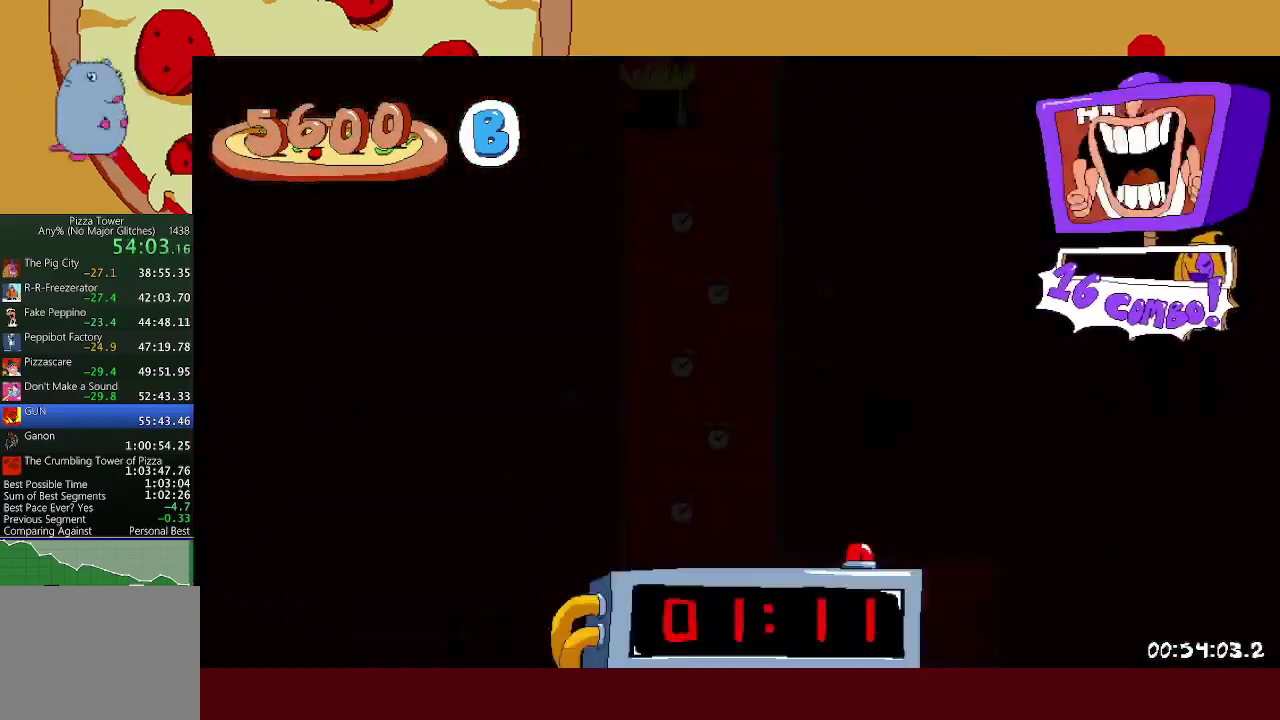
{"buttons": [], "left_stick": "right", "events": [[283, "left_stick", "right"]]}
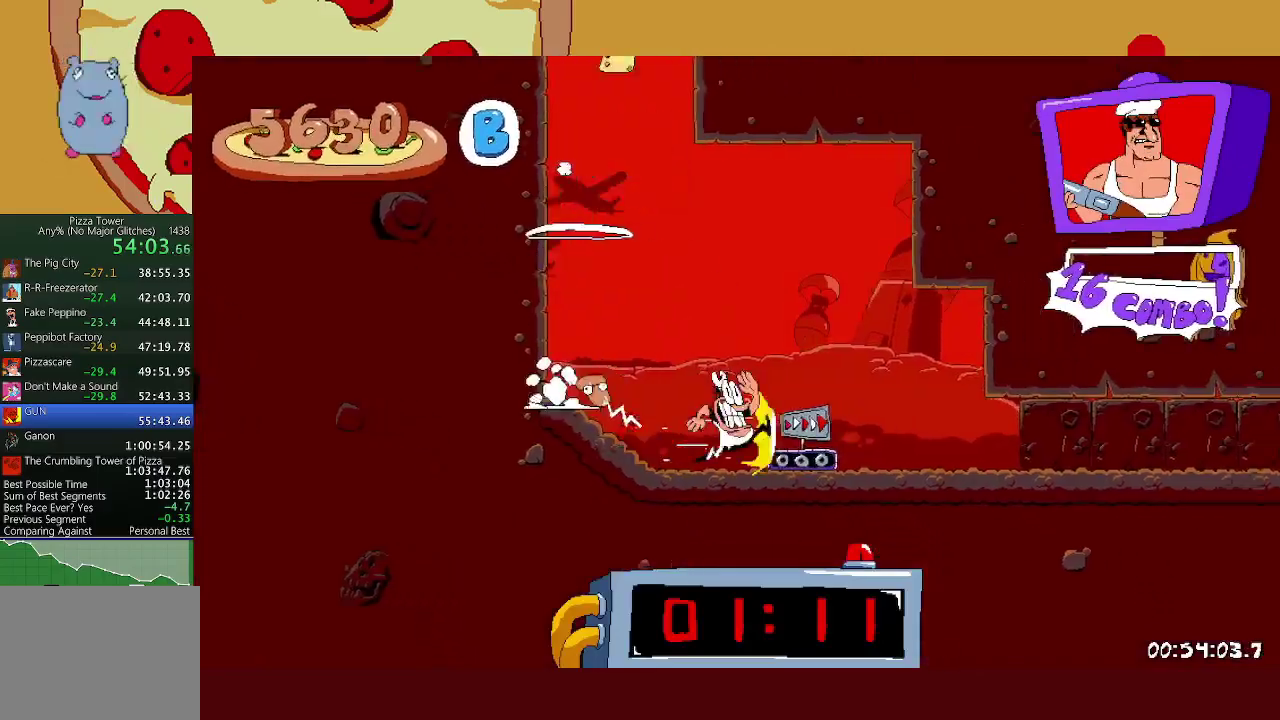
{"buttons": [], "left_stick": "right", "events": []}
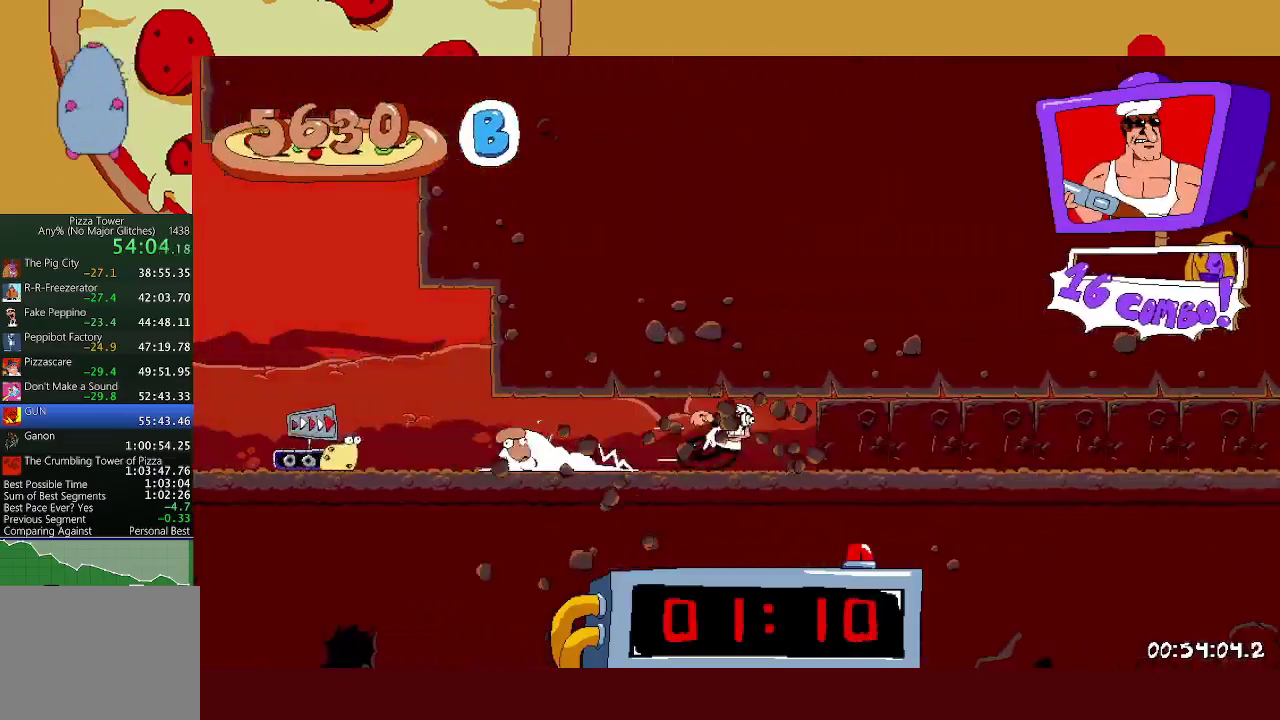
{"buttons": [], "left_stick": "right", "events": []}
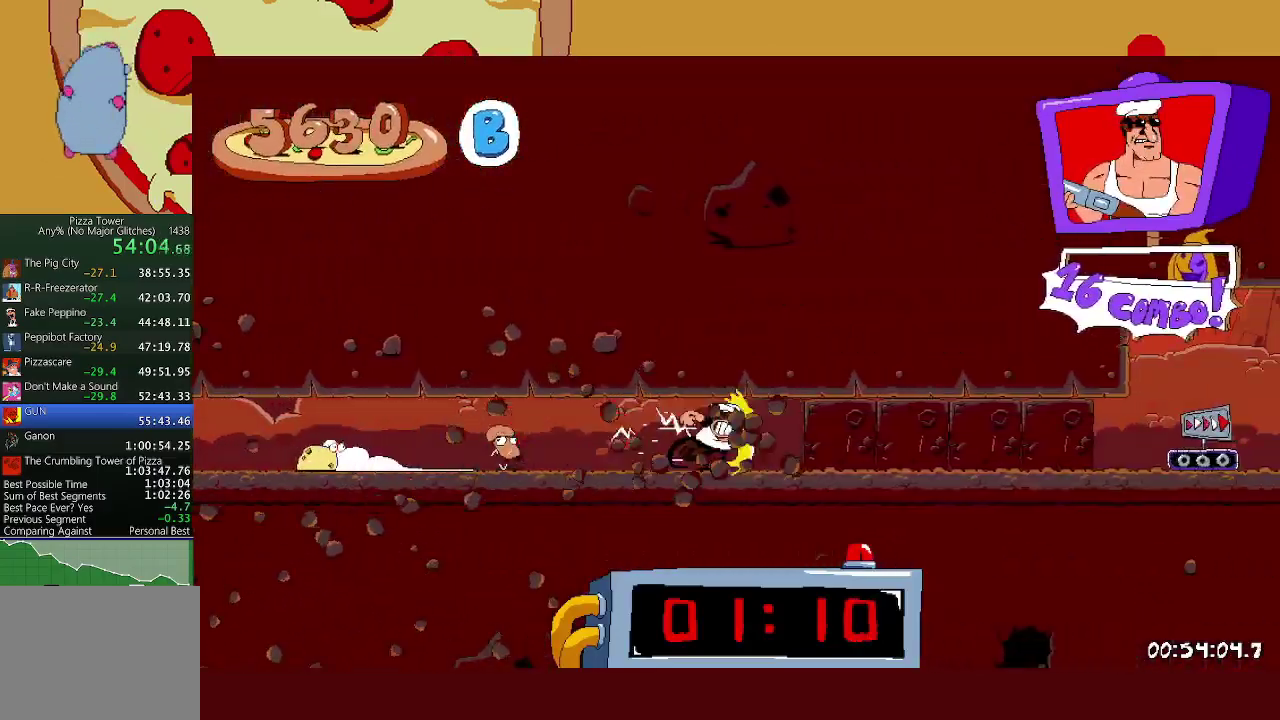
{"buttons": [], "left_stick": "right", "events": []}
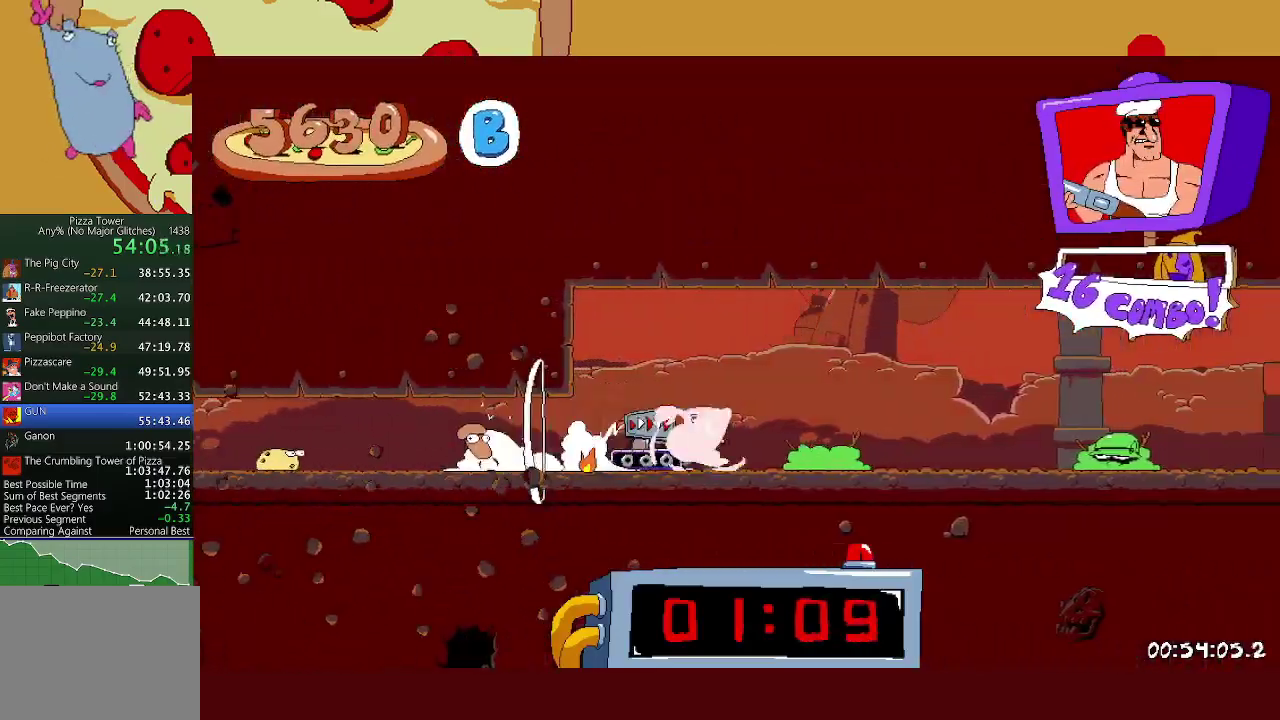
{"buttons": [], "left_stick": "right", "events": []}